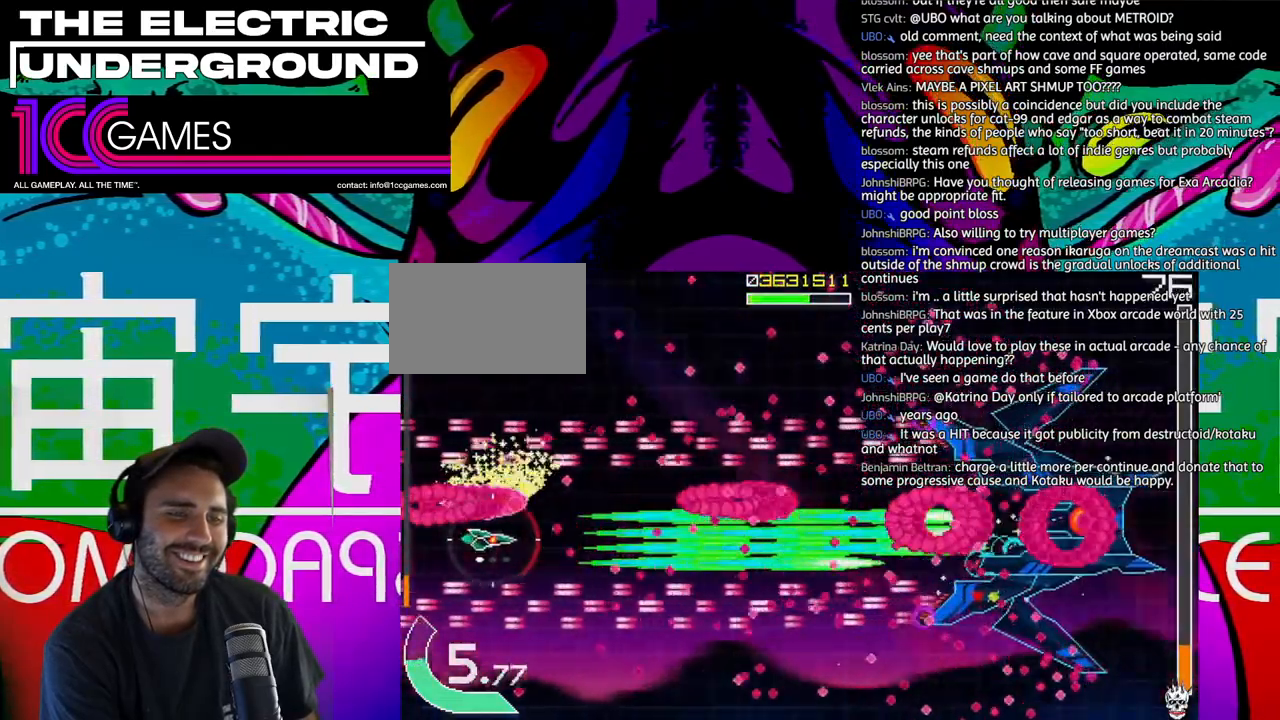
Gameplay with a controller (arcade stick); each line is a JSON object with the inputs held at the frame after it (dt_ms = milliseconds from this image to that frame). "events" lists button and stick changes between this image and that frame as [ms after this image, input, new state], when the widget could be followed in between. Not read: L3 R3.
{"dt_ms": 1000, "buttons": ["SQUARE", "TRIANGLE"], "left_stick": "center"}
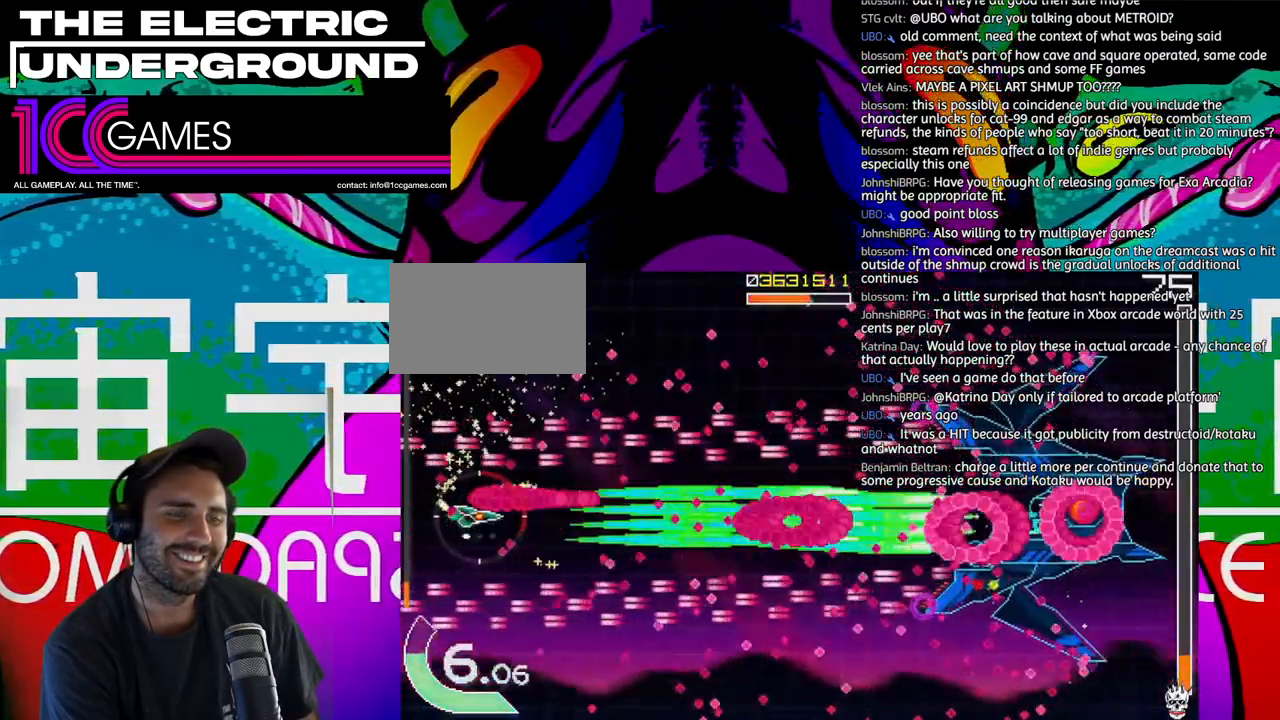
{"dt_ms": 500, "buttons": ["SQUARE", "TRIANGLE"], "left_stick": "center", "events": []}
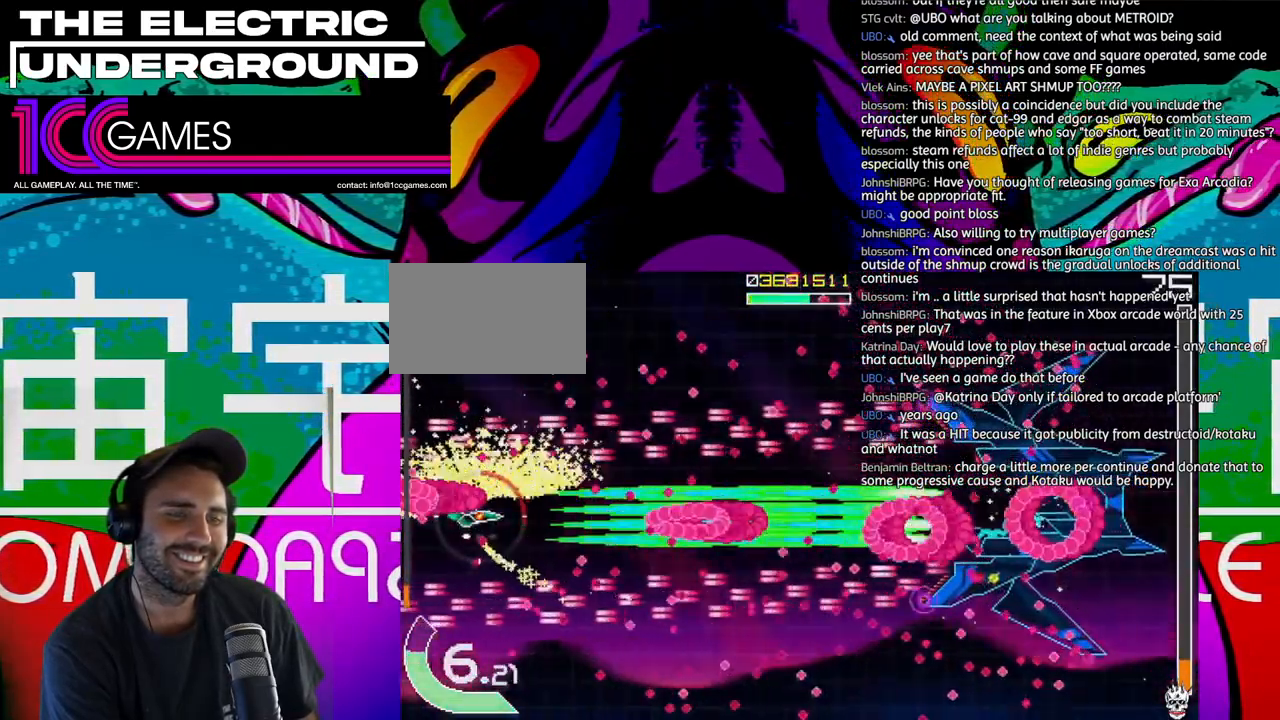
{"dt_ms": 500, "buttons": ["SQUARE", "TRIANGLE"], "left_stick": "center", "events": []}
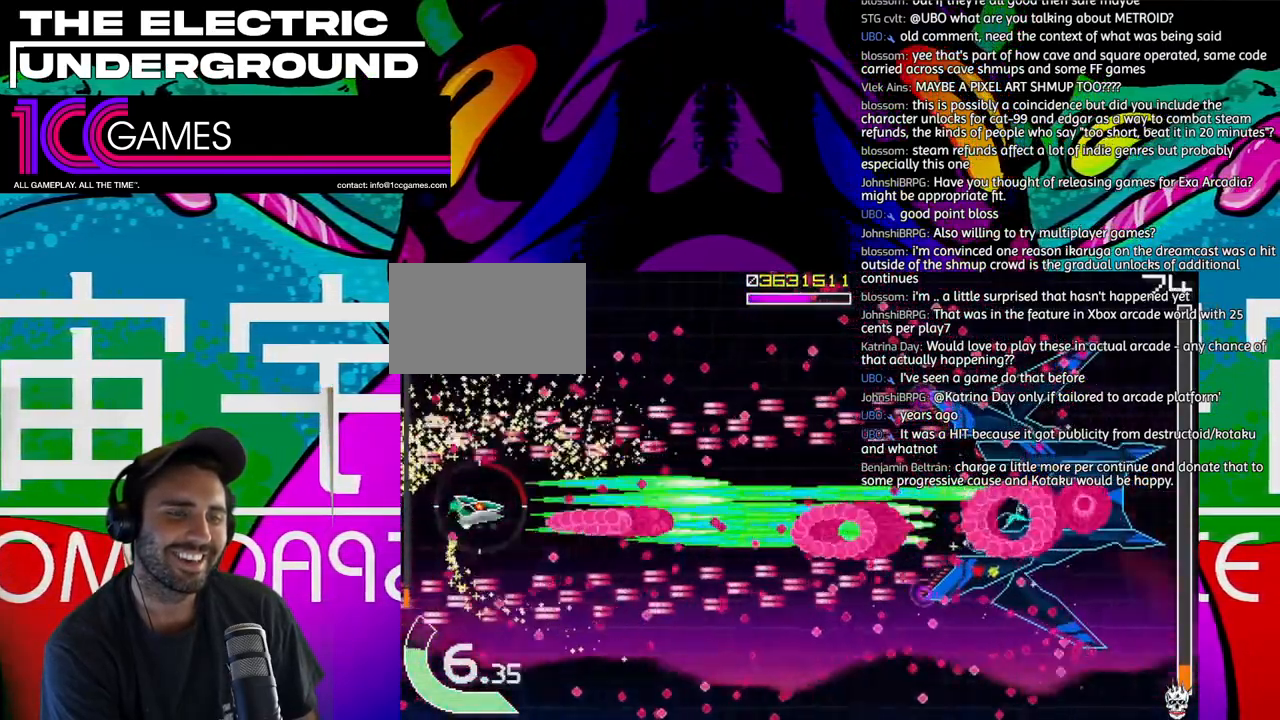
{"dt_ms": 500, "buttons": ["SQUARE", "TRIANGLE"], "left_stick": "up", "events": [[300, "left_stick", "up"]]}
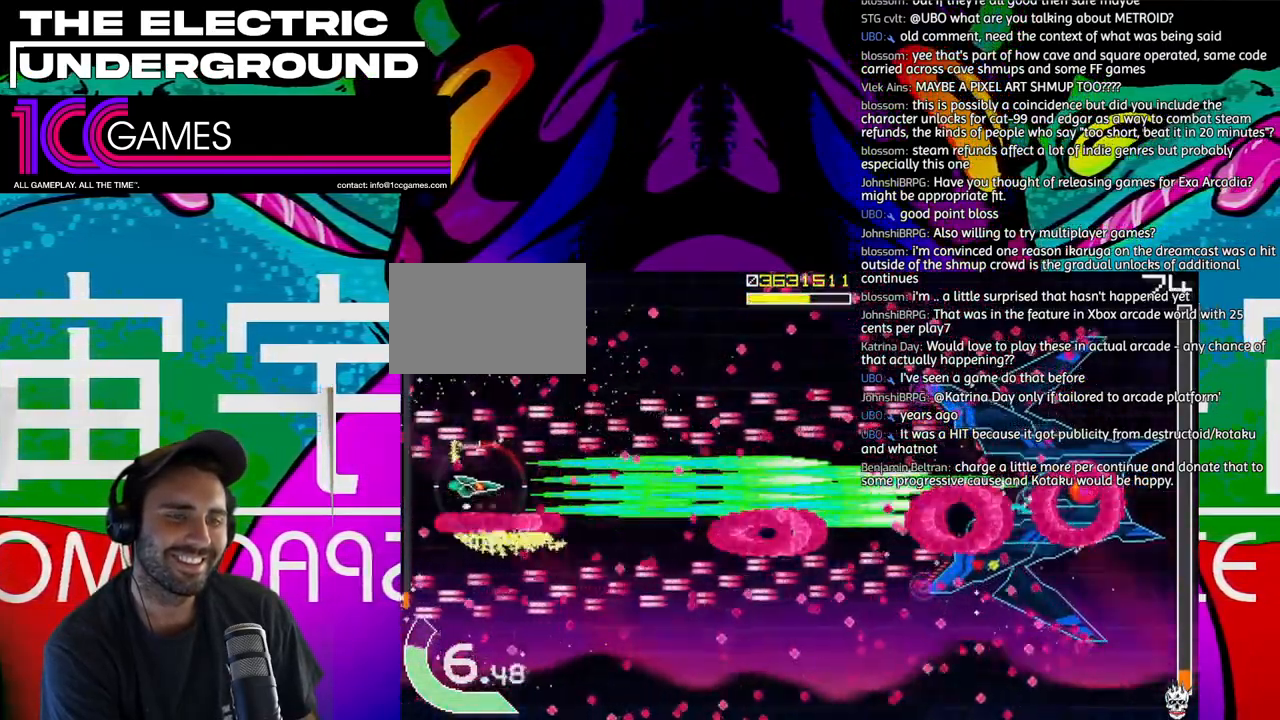
{"dt_ms": 500, "buttons": ["SQUARE", "TRIANGLE"], "left_stick": "center", "events": [[83, "left_stick", "center"]]}
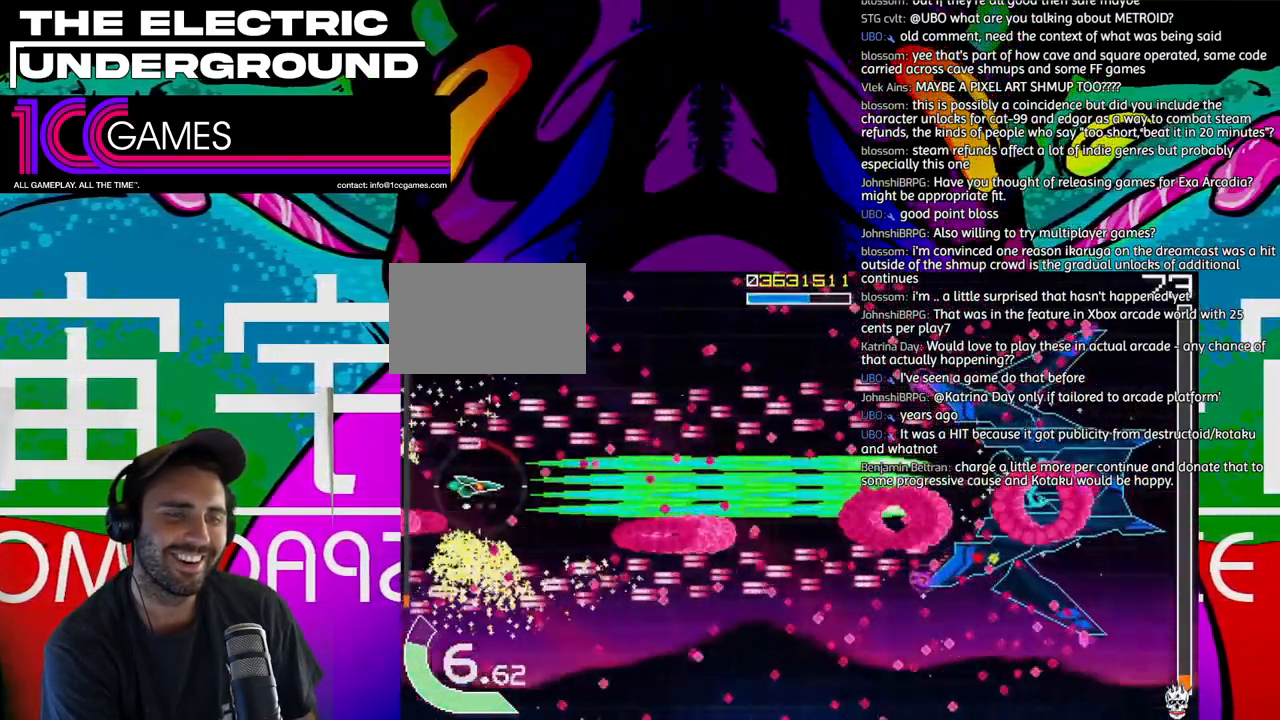
{"dt_ms": 500, "buttons": ["SQUARE", "TRIANGLE"], "left_stick": "center", "events": [[367, "left_stick", "right"], [433, "left_stick", "center"]]}
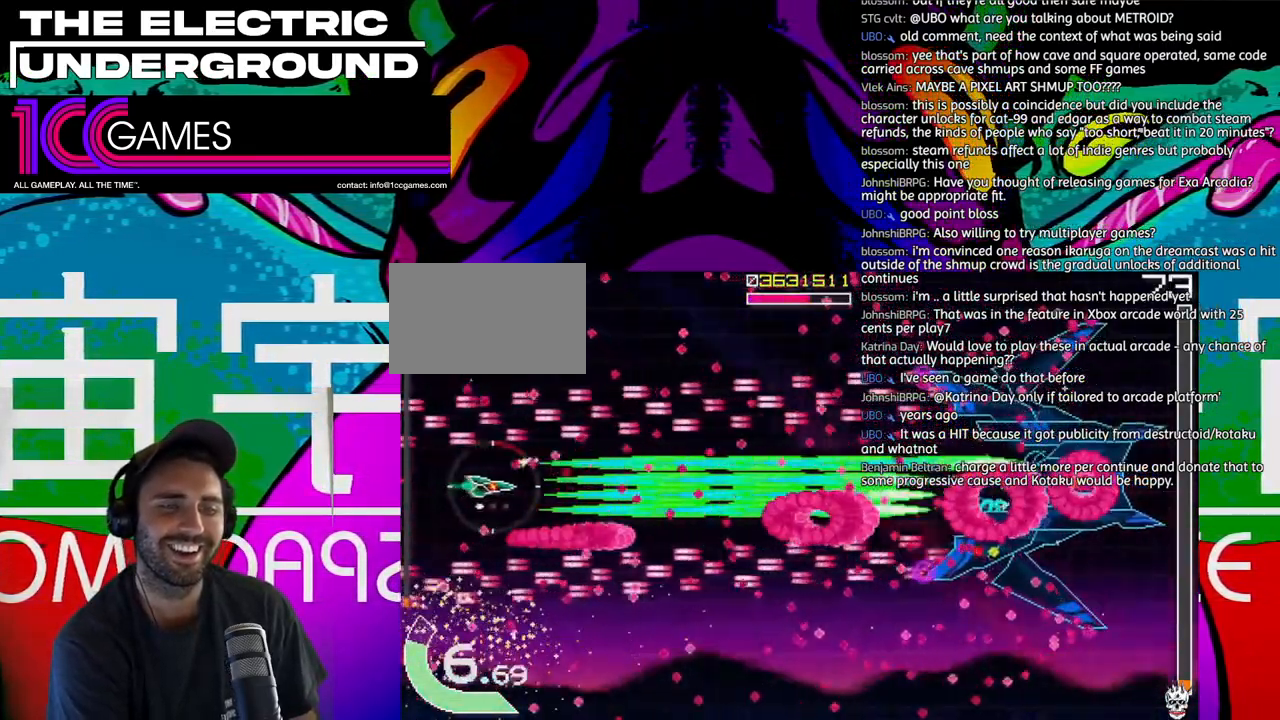
{"dt_ms": 500, "buttons": ["SQUARE", "TRIANGLE"], "left_stick": "center"}
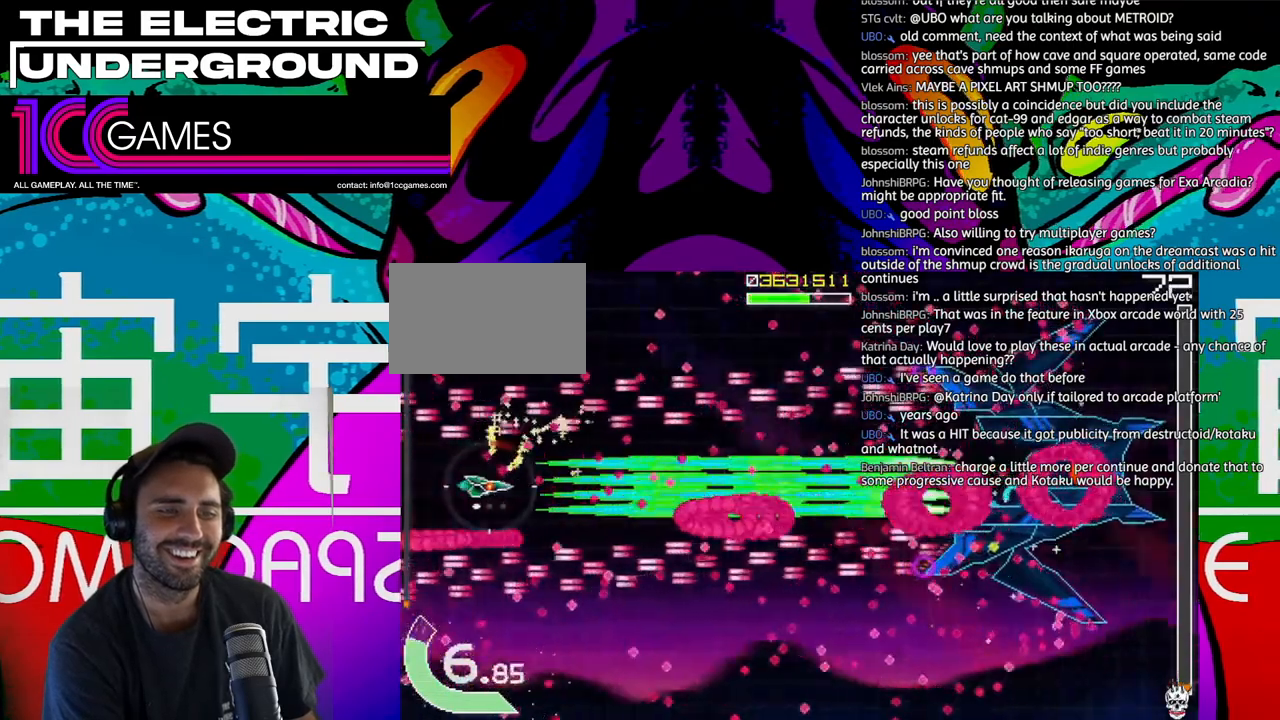
{"dt_ms": 500, "buttons": ["SQUARE", "TRIANGLE"], "left_stick": "left", "events": [[267, "left_stick", "down"], [333, "left_stick", "center"], [433, "left_stick", "down"], [500, "left_stick", "left"]]}
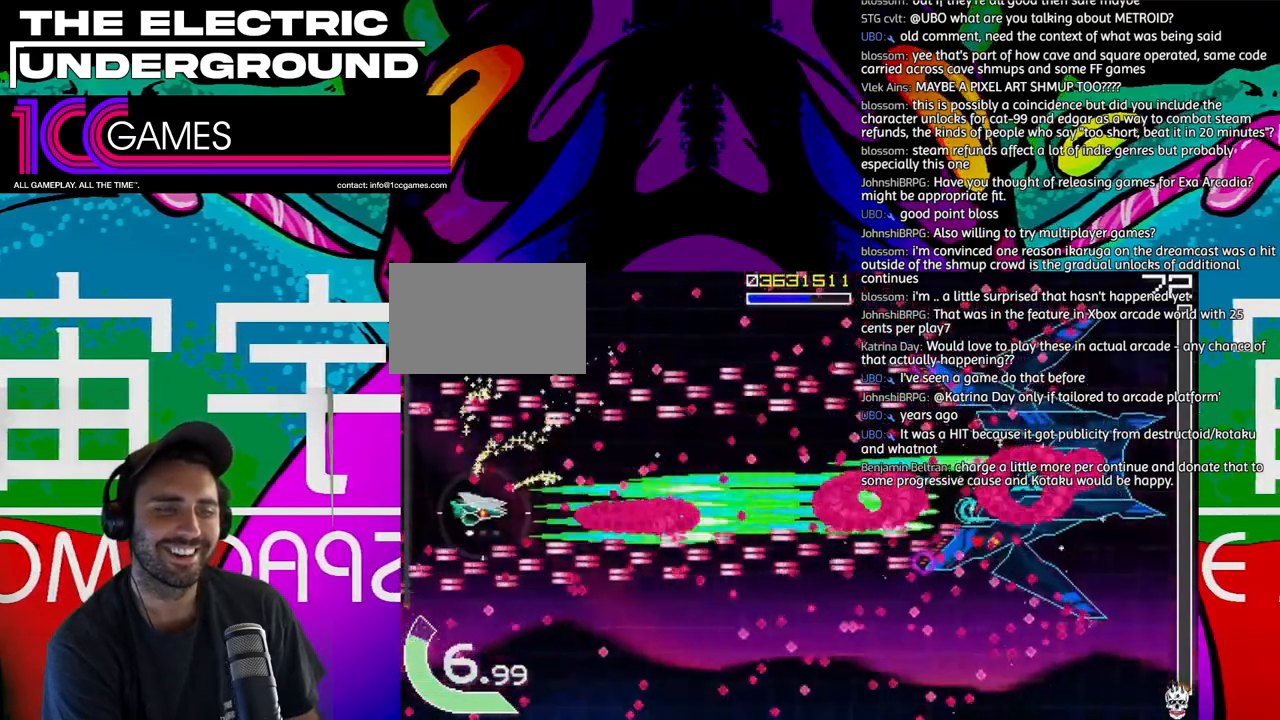
{"dt_ms": 500, "buttons": ["CROSS", "SQUARE", "TRIANGLE"], "left_stick": "right"}
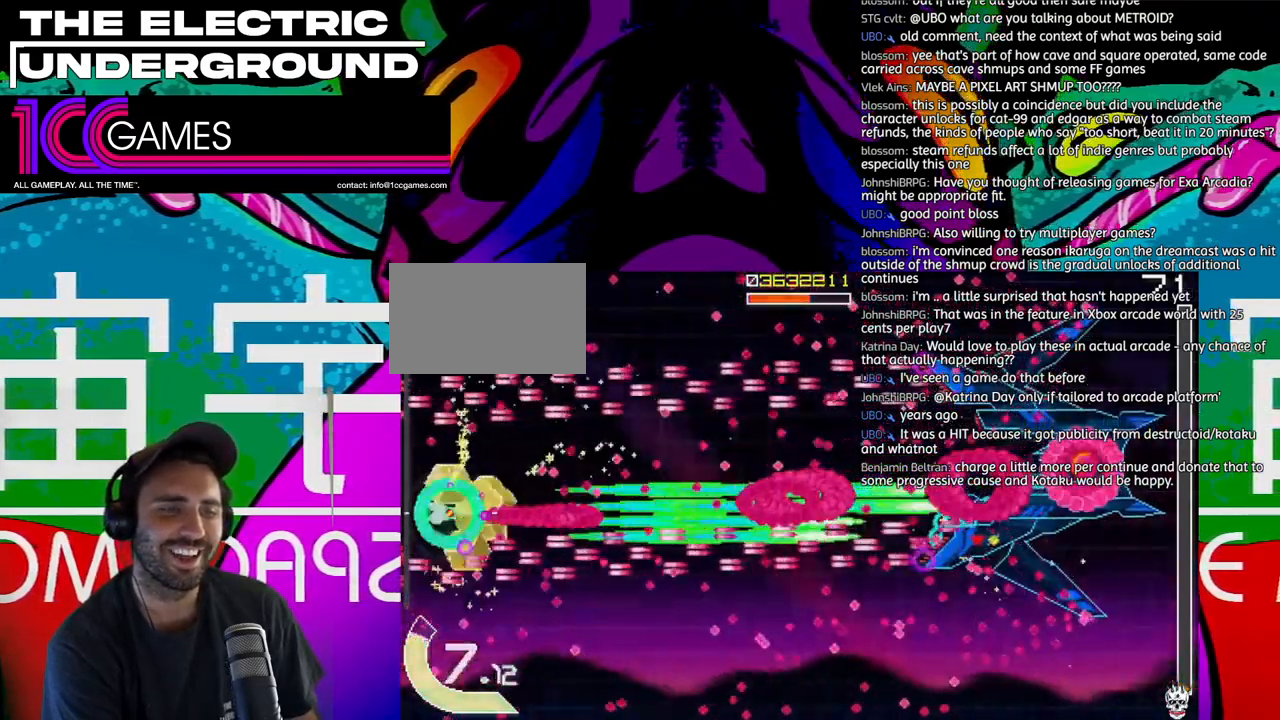
{"dt_ms": 500, "buttons": ["SQUARE", "TRIANGLE"], "left_stick": "up-right", "events": [[33, "CROSS", "up"], [400, "left_stick", "up-right"]]}
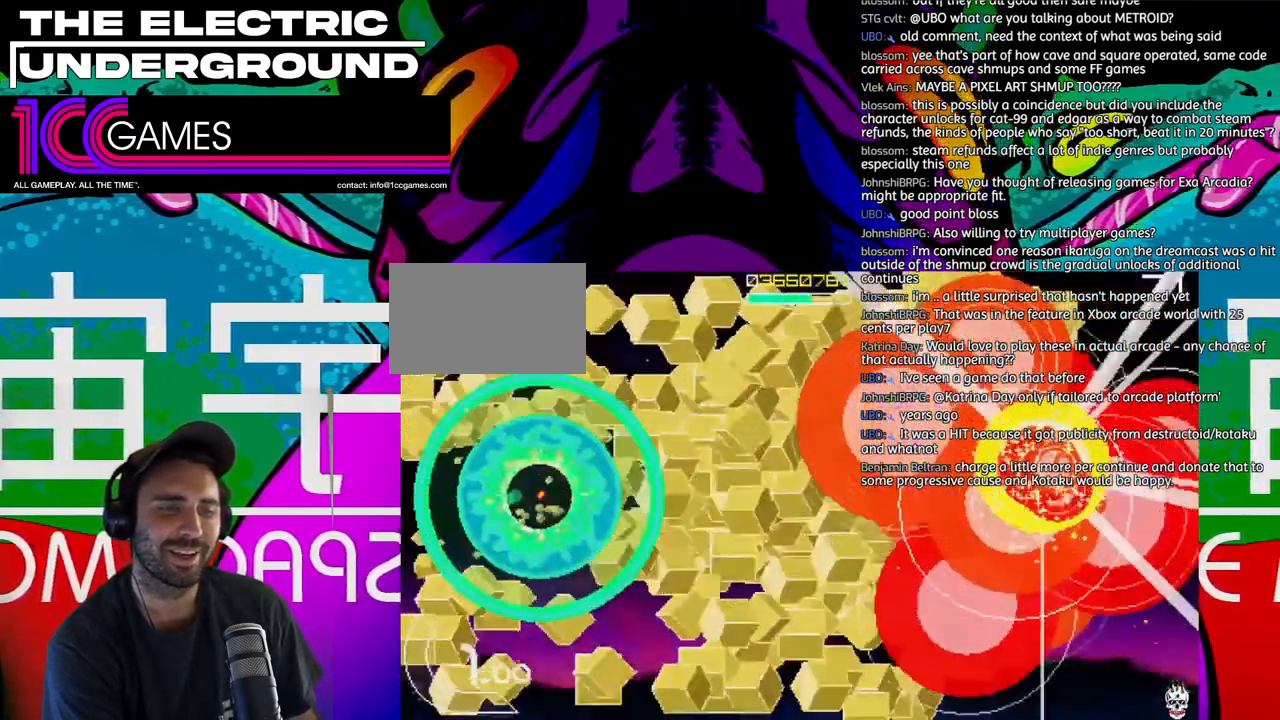
{"dt_ms": 500, "buttons": ["SQUARE", "TRIANGLE"], "left_stick": "up-right", "events": []}
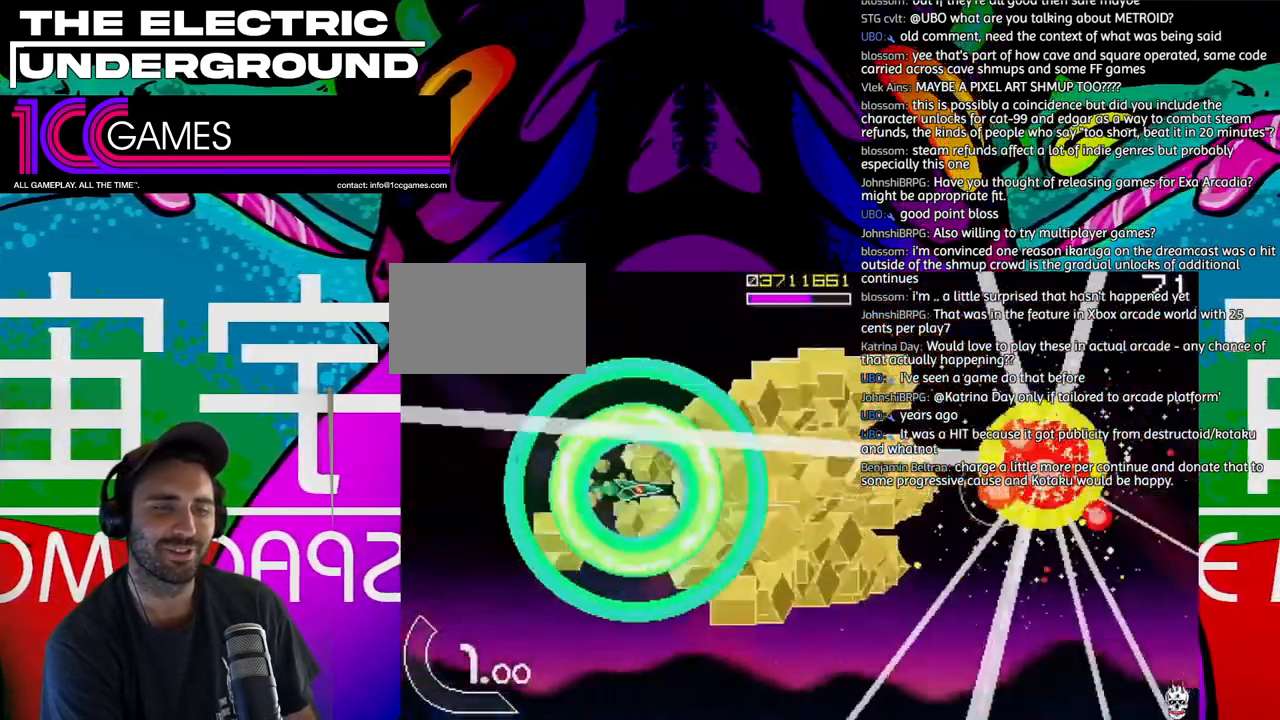
{"dt_ms": 500, "buttons": [], "left_stick": "center", "events": [[67, "left_stick", "center"], [100, "SQUARE", "up"], [100, "TRIANGLE", "up"]]}
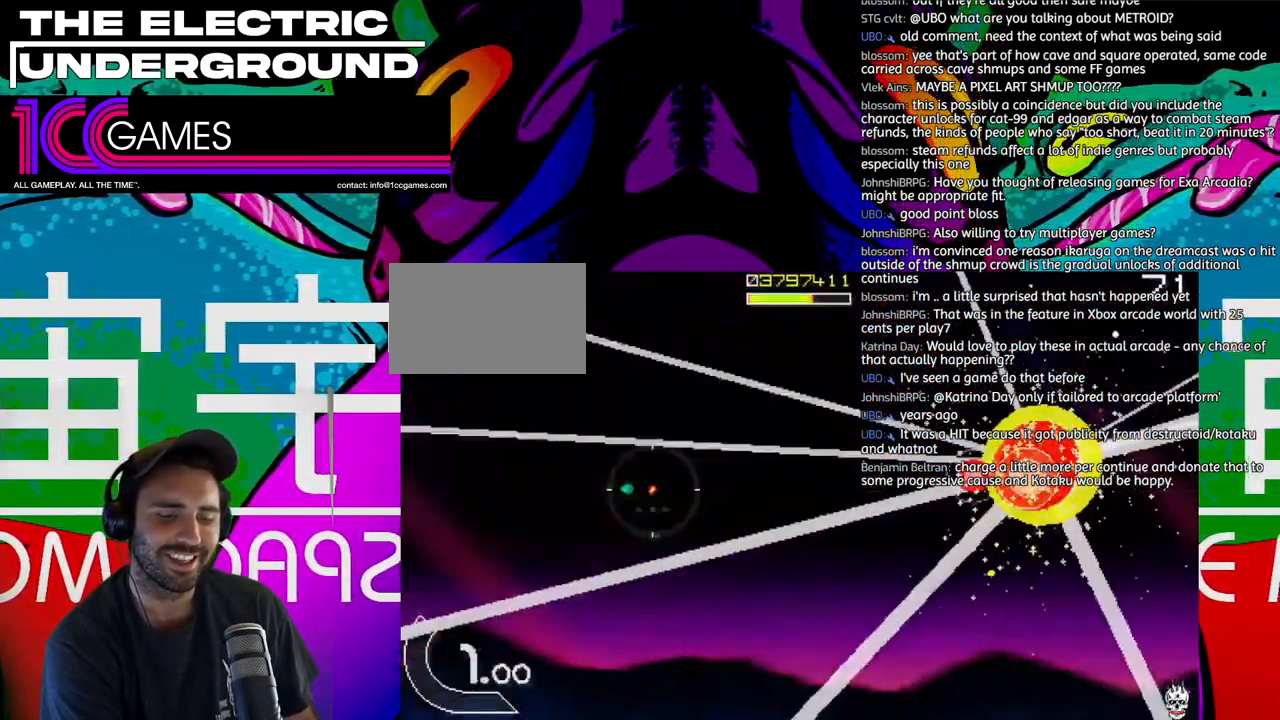
{"dt_ms": 500, "buttons": [], "left_stick": "center", "events": []}
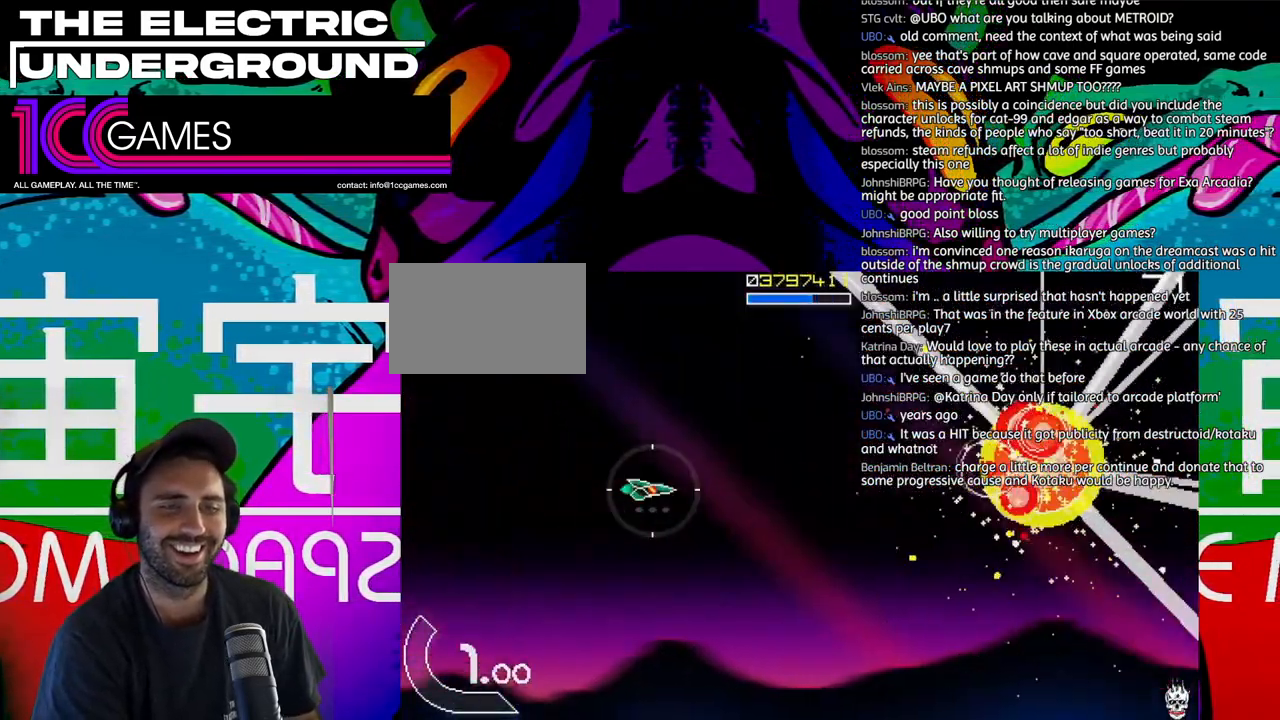
{"dt_ms": 500, "buttons": [], "left_stick": "center", "events": []}
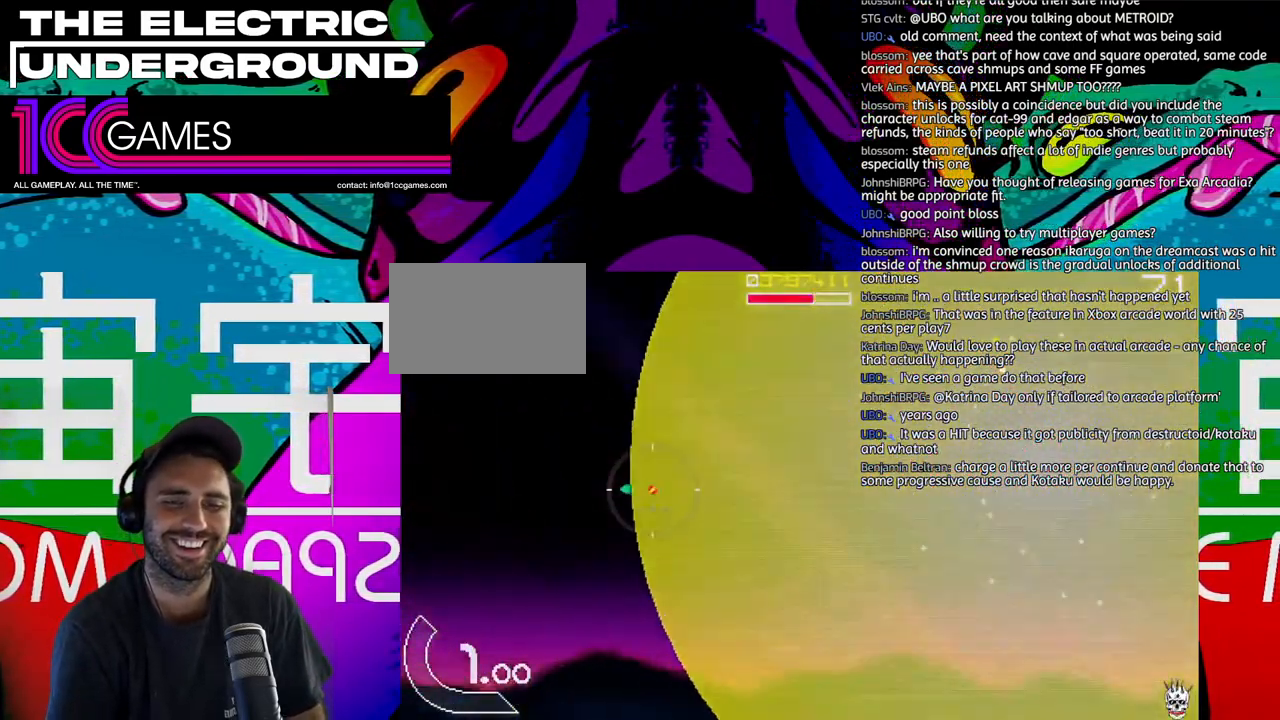
{"dt_ms": 500, "buttons": [], "left_stick": "center", "events": []}
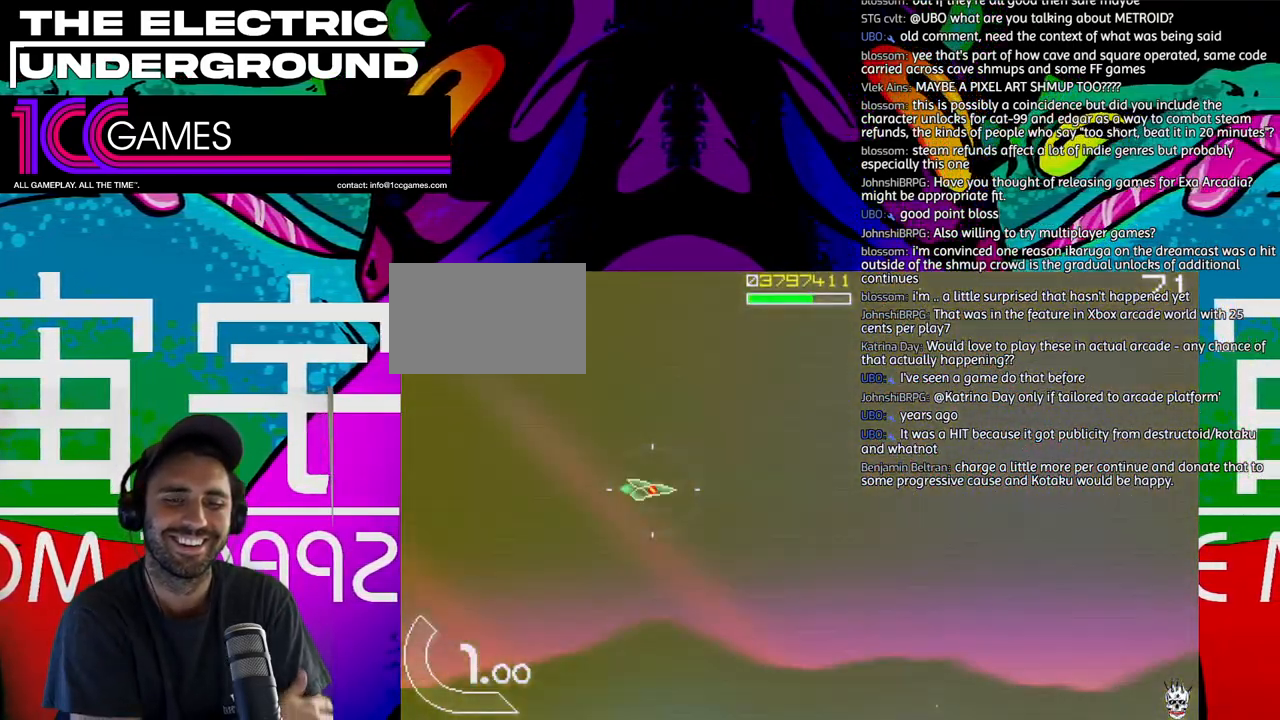
{"dt_ms": 500, "buttons": [], "left_stick": "center", "events": []}
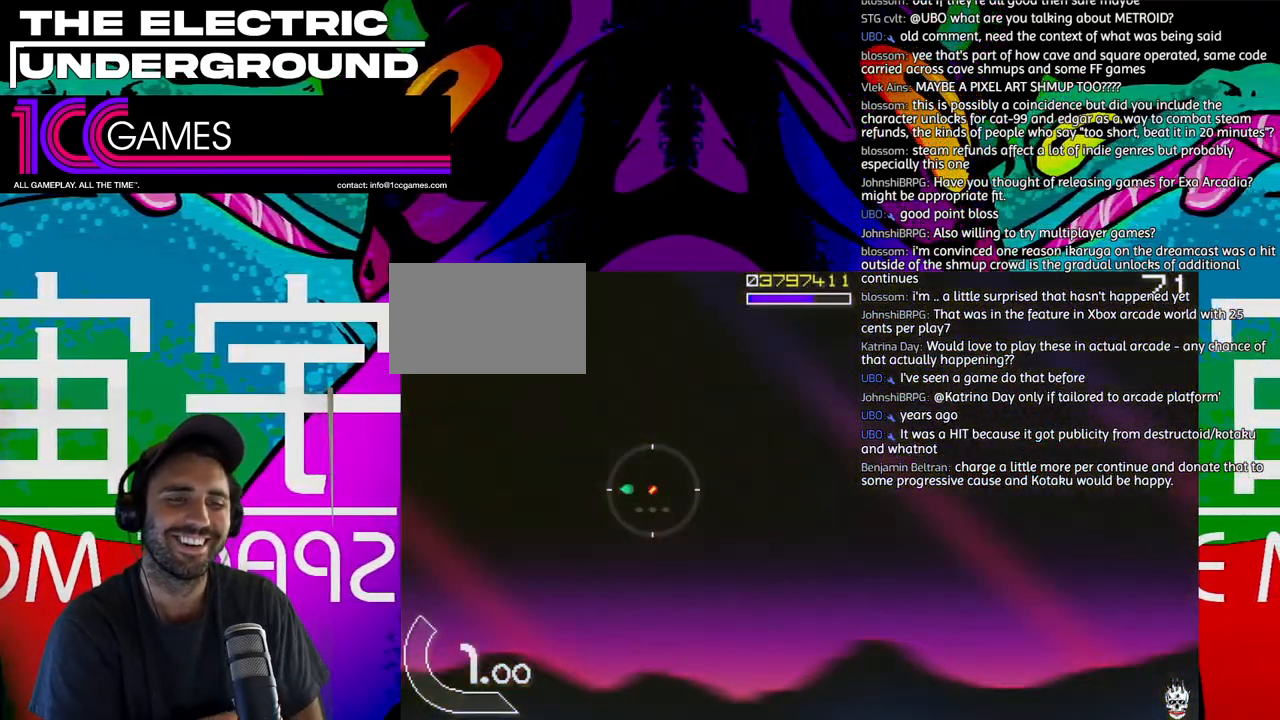
{"dt_ms": 500, "buttons": [], "left_stick": "center", "events": []}
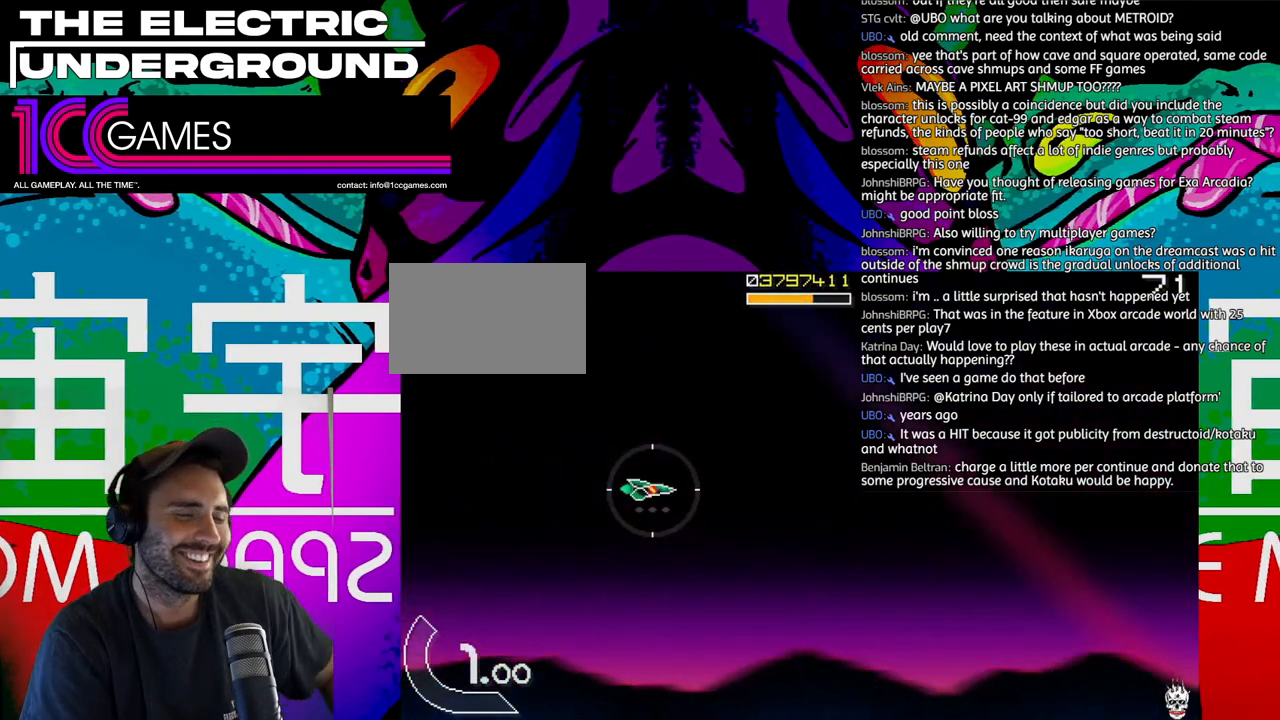
{"dt_ms": 500, "buttons": [], "left_stick": "center", "events": []}
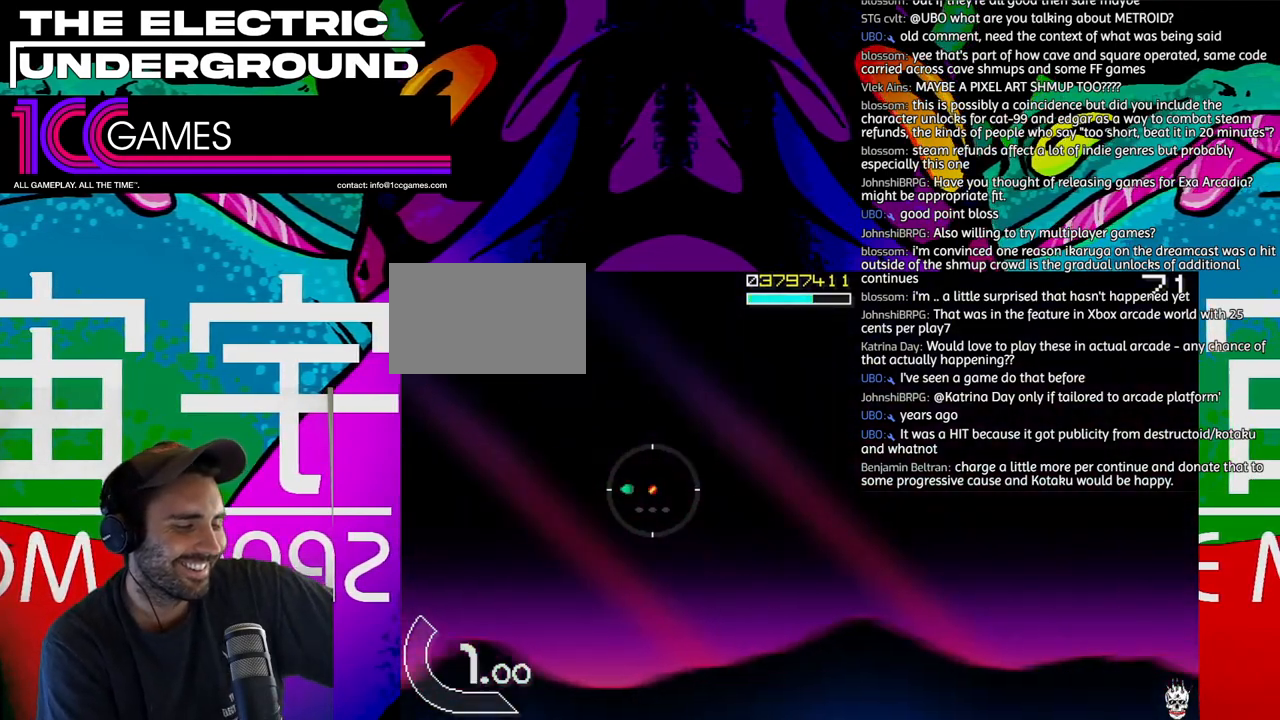
{"dt_ms": 500, "buttons": ["TRIANGLE"], "left_stick": "center", "events": [[233, "TRIANGLE", "down"]]}
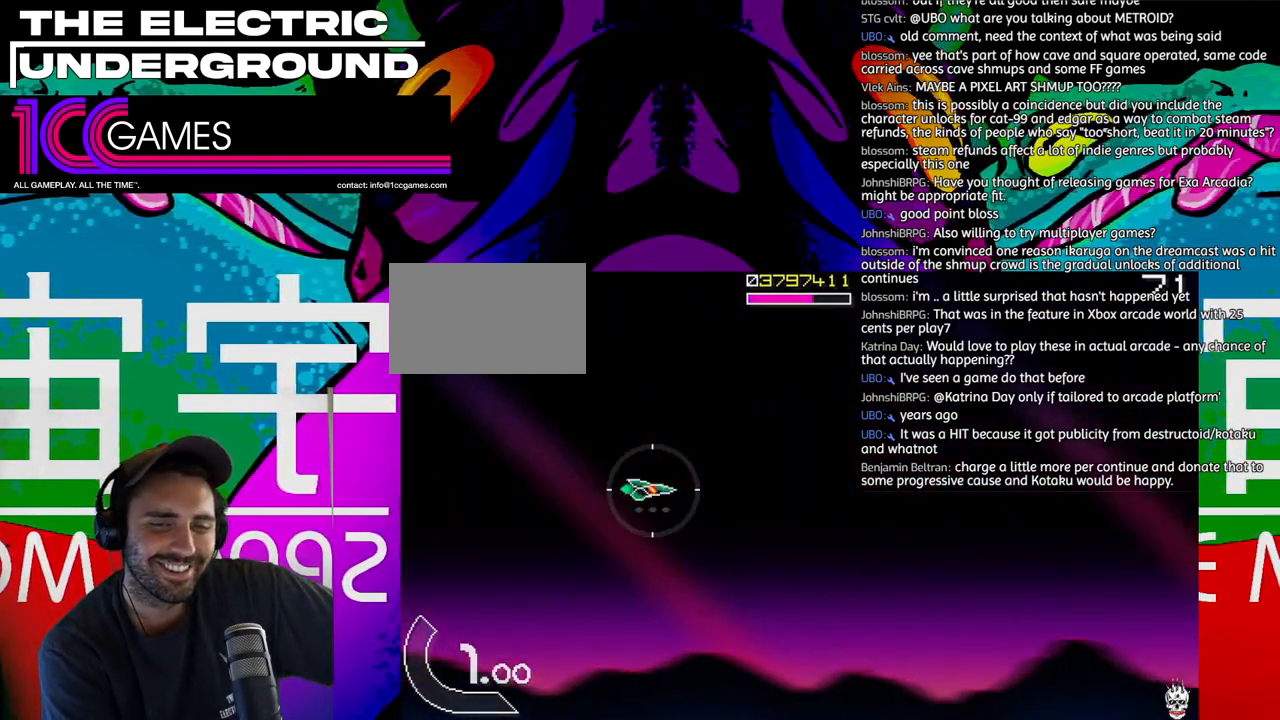
{"dt_ms": 500, "buttons": [], "left_stick": "center", "events": [[300, "TRIANGLE", "up"]]}
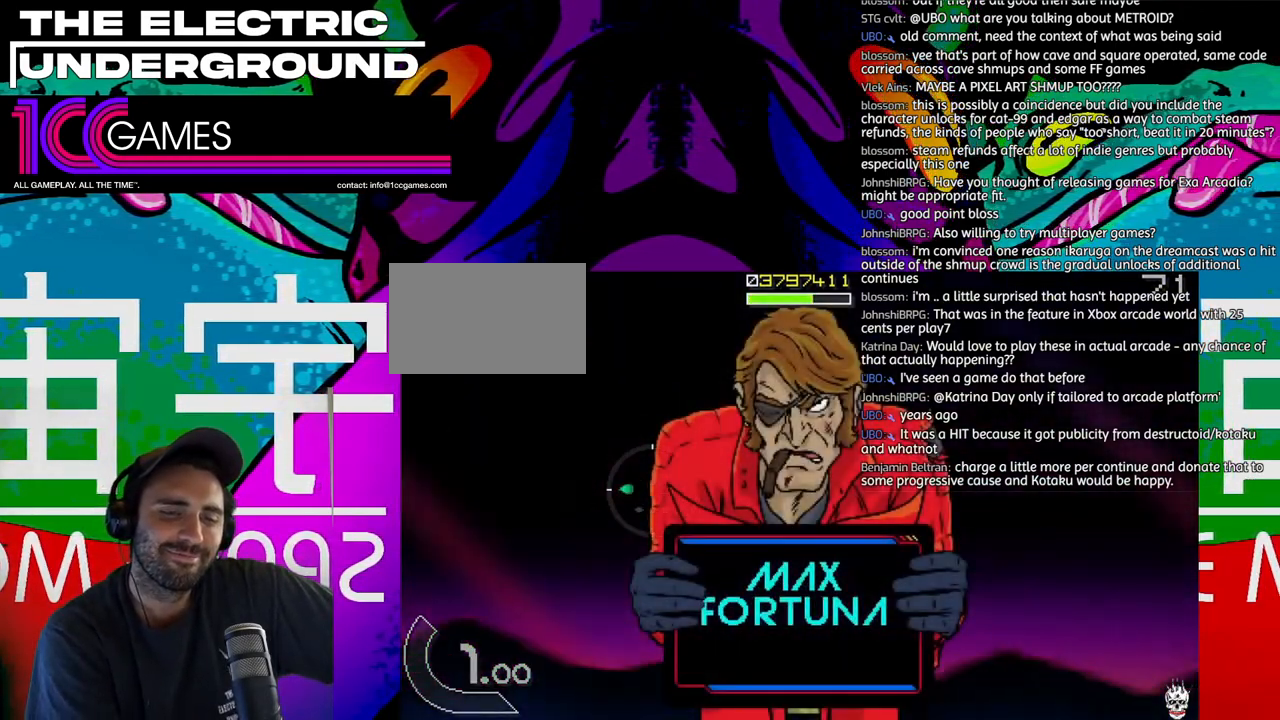
{"dt_ms": 500, "buttons": [], "left_stick": "center", "events": []}
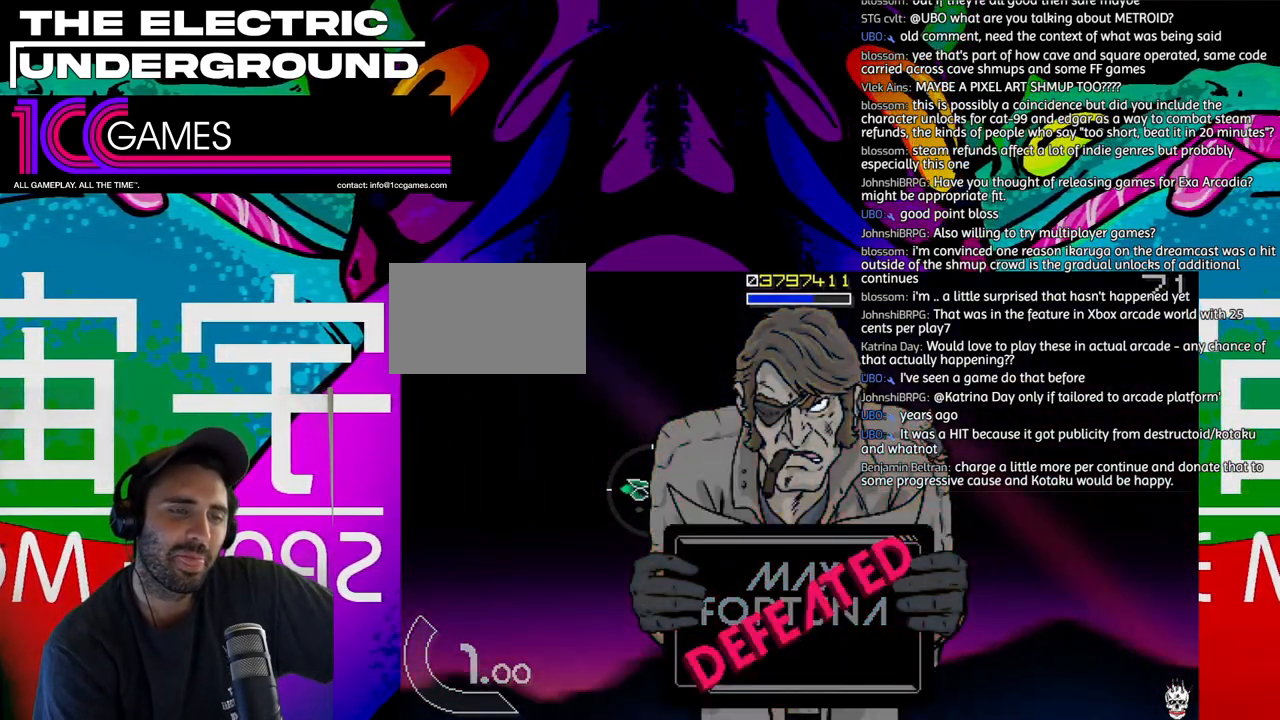
{"dt_ms": 500, "buttons": ["TRIANGLE"], "left_stick": "center", "events": [[133, "TRIANGLE", "down"], [267, "SQUARE", "down"], [400, "TRIANGLE", "up"], [433, "SQUARE", "up"], [500, "TRIANGLE", "down"]]}
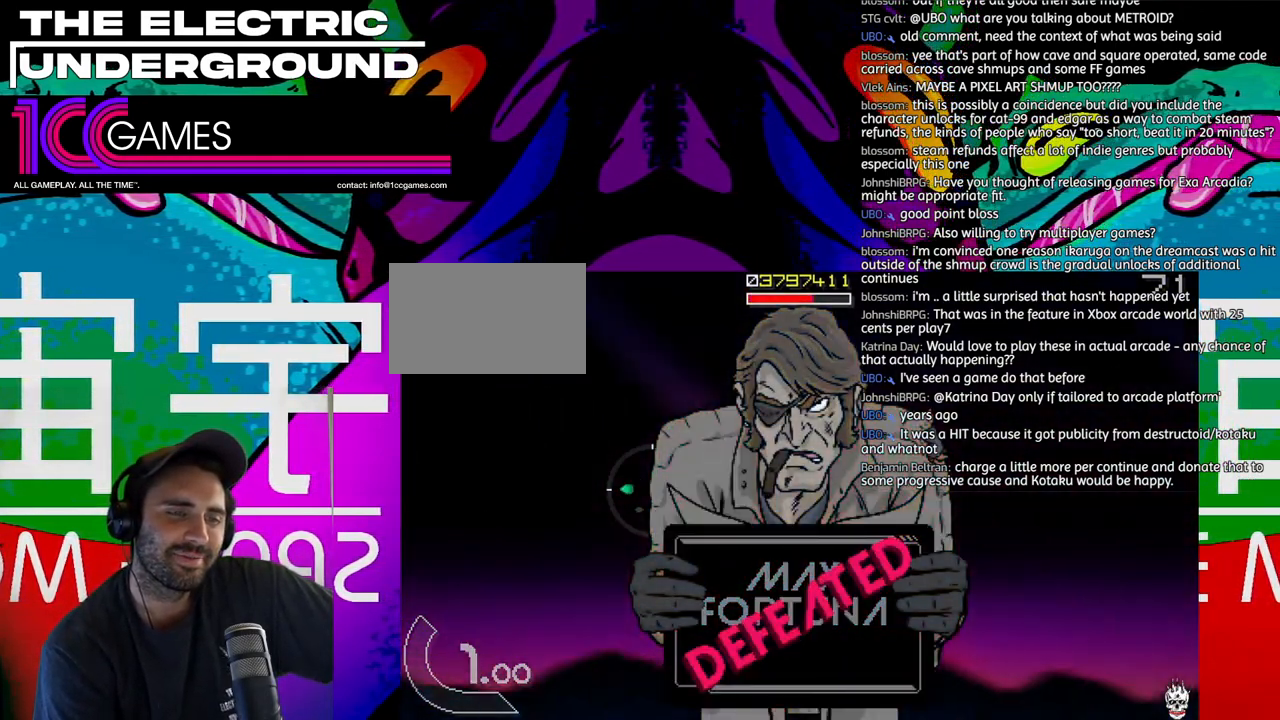
{"dt_ms": 500, "buttons": ["TRIANGLE"], "left_stick": "center", "events": [[200, "TRIANGLE", "up"], [300, "TRIANGLE", "down"]]}
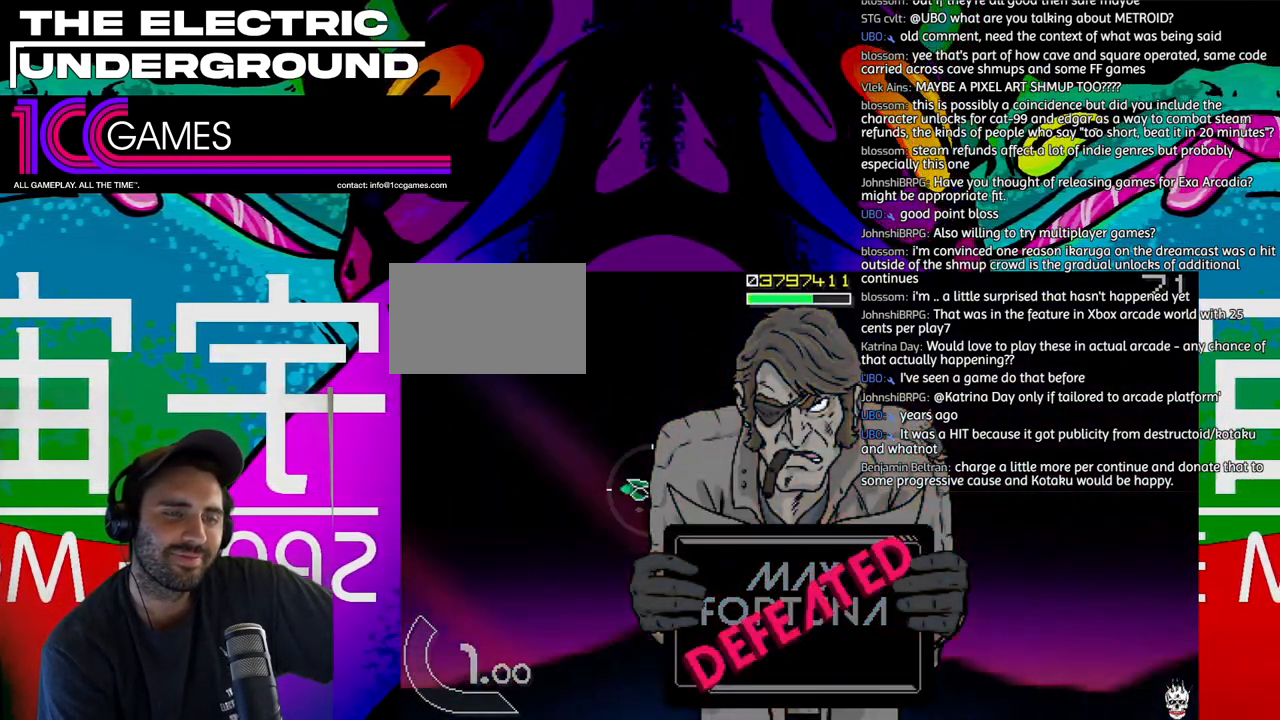
{"dt_ms": 500, "buttons": ["TRIANGLE"], "left_stick": "center", "events": [[67, "TRIANGLE", "up"], [200, "TRIANGLE", "down"]]}
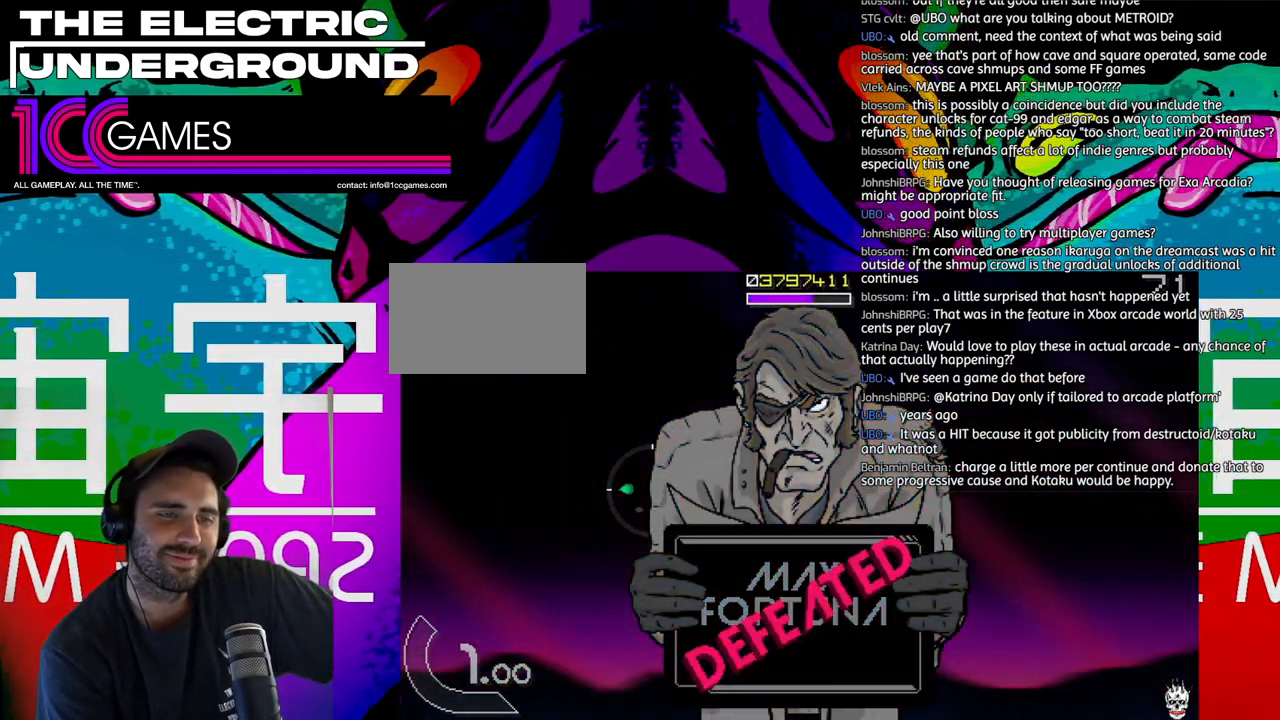
{"dt_ms": 500, "buttons": ["TRIANGLE"], "left_stick": "center", "events": []}
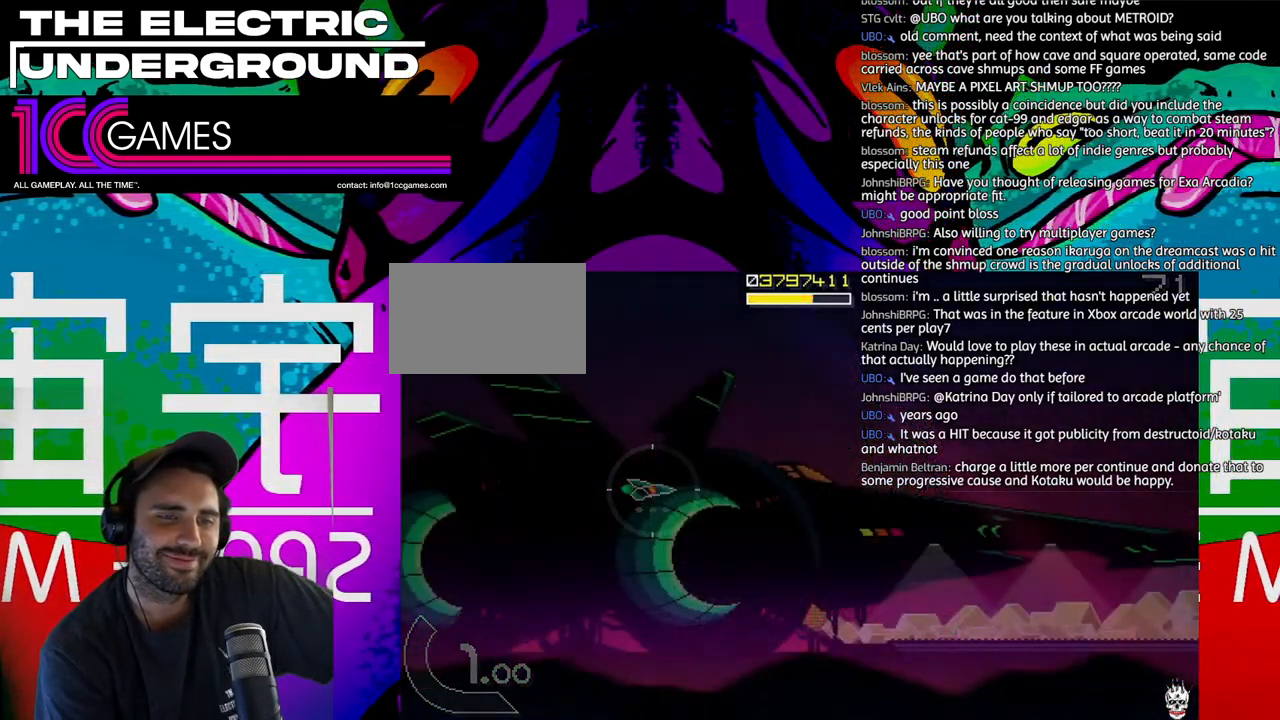
{"dt_ms": 500, "buttons": [], "left_stick": "center", "events": [[400, "TRIANGLE", "up"]]}
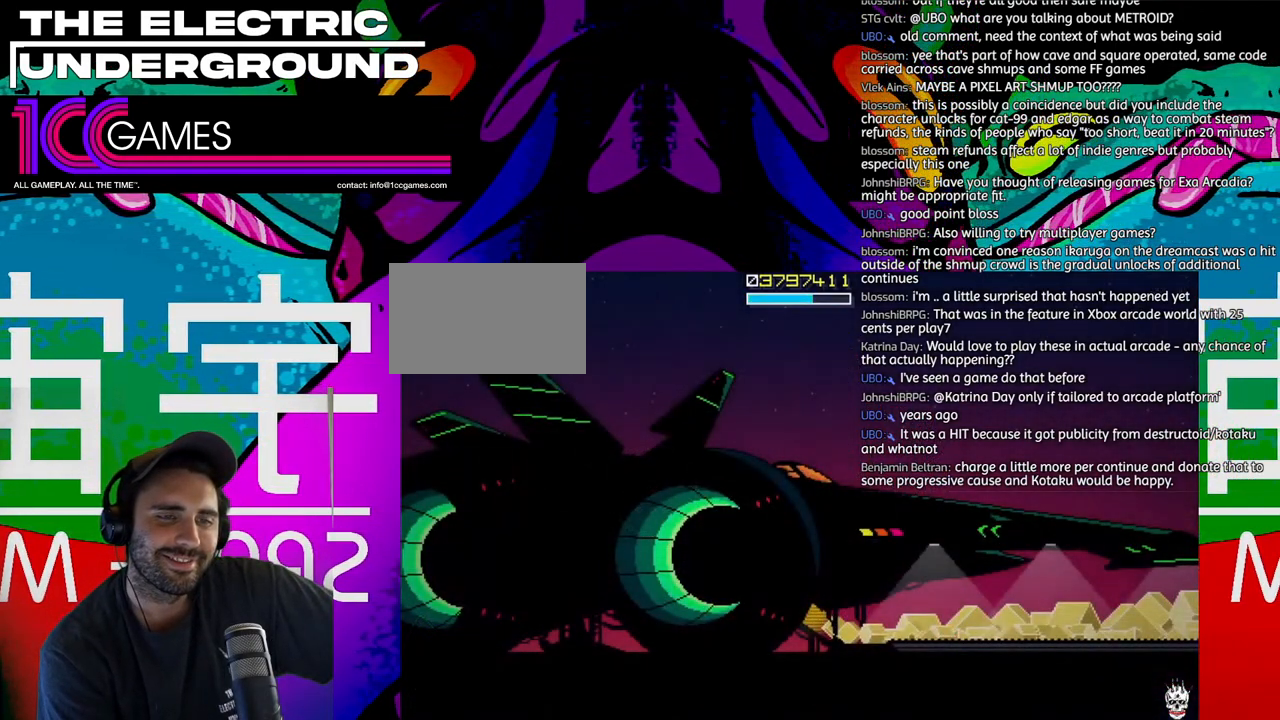
{"dt_ms": 500, "buttons": [], "left_stick": "center", "events": [[67, "TRIANGLE", "down"], [167, "TRIANGLE", "up"]]}
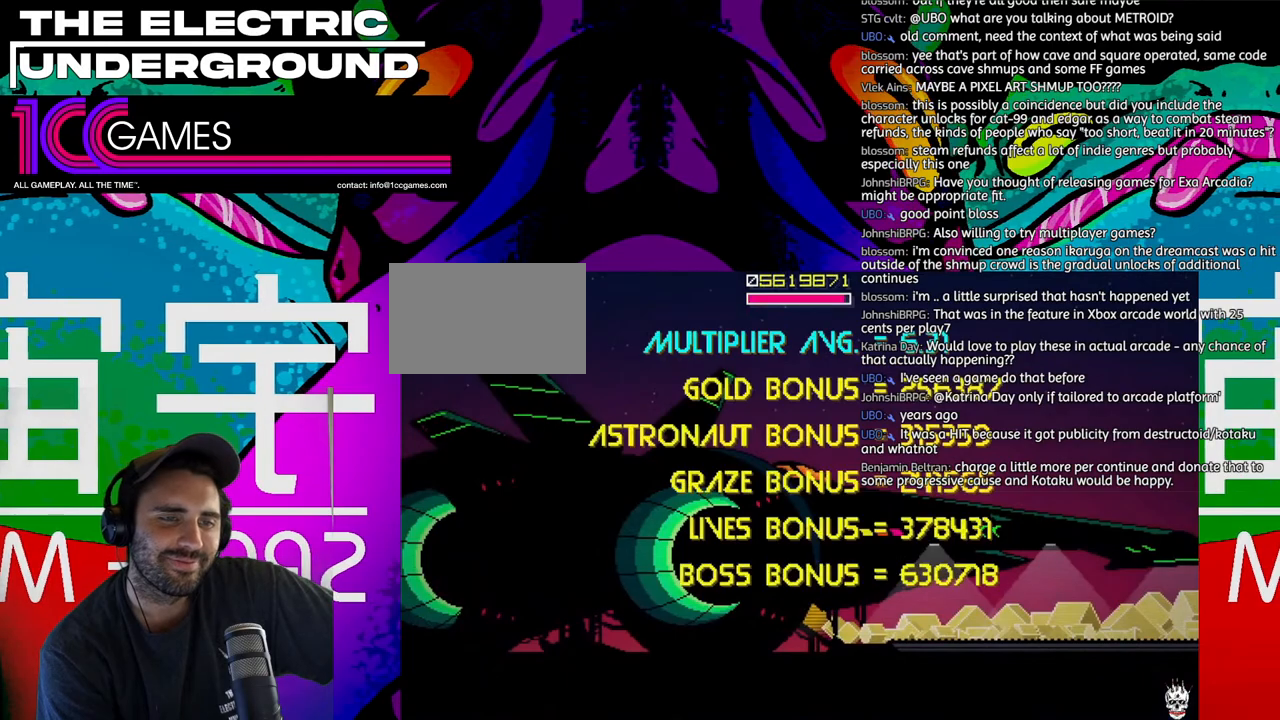
{"dt_ms": 500, "buttons": [], "left_stick": "center", "events": []}
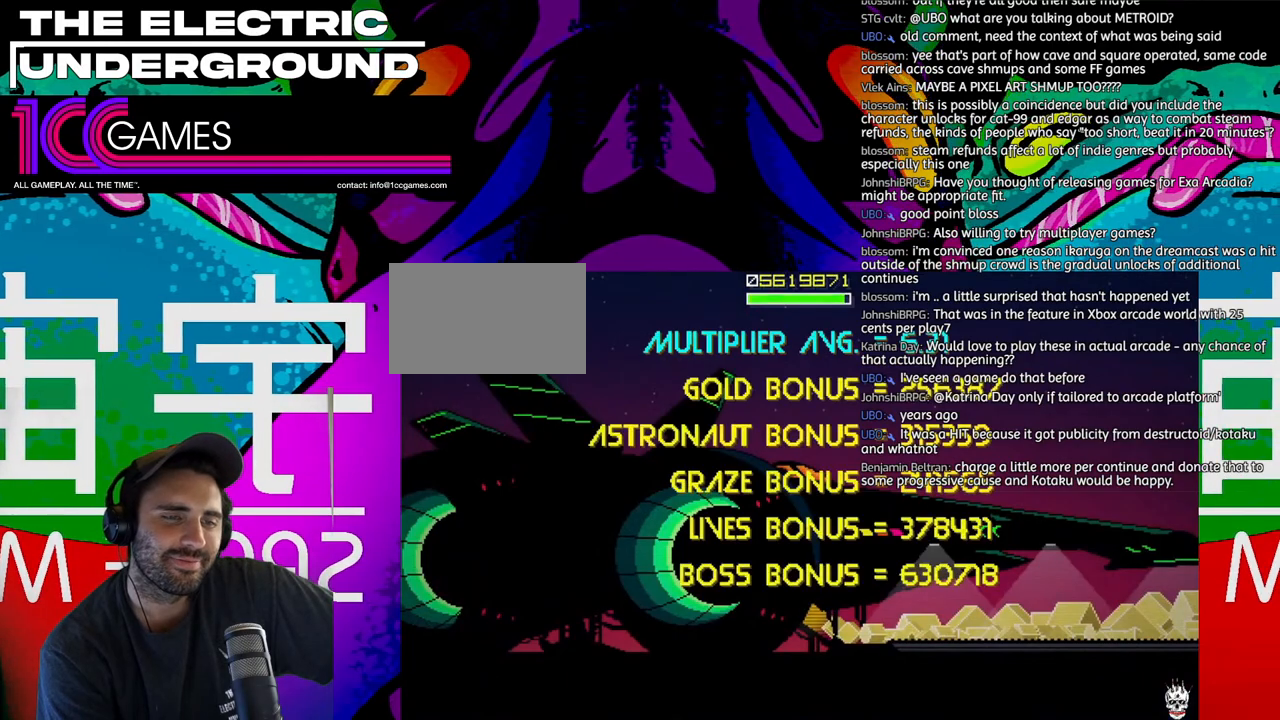
{"dt_ms": 500, "buttons": [], "left_stick": "center", "events": []}
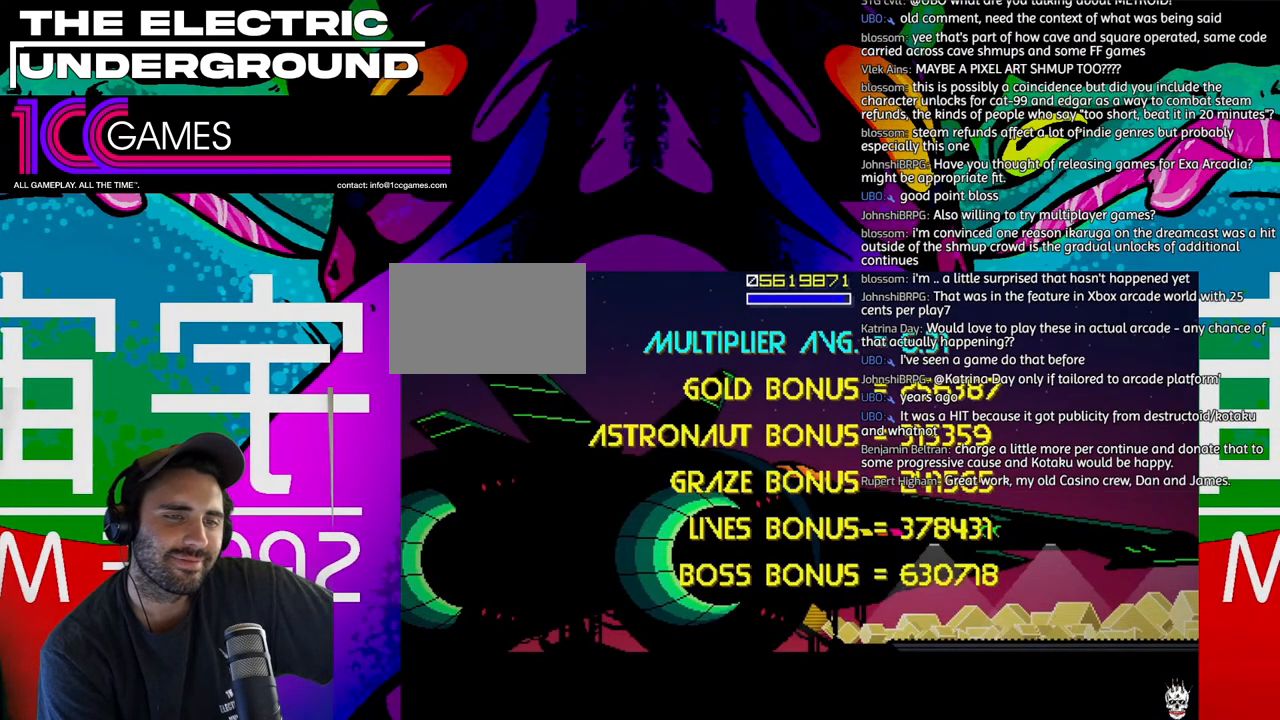
{"dt_ms": 500, "buttons": [], "left_stick": "center", "events": []}